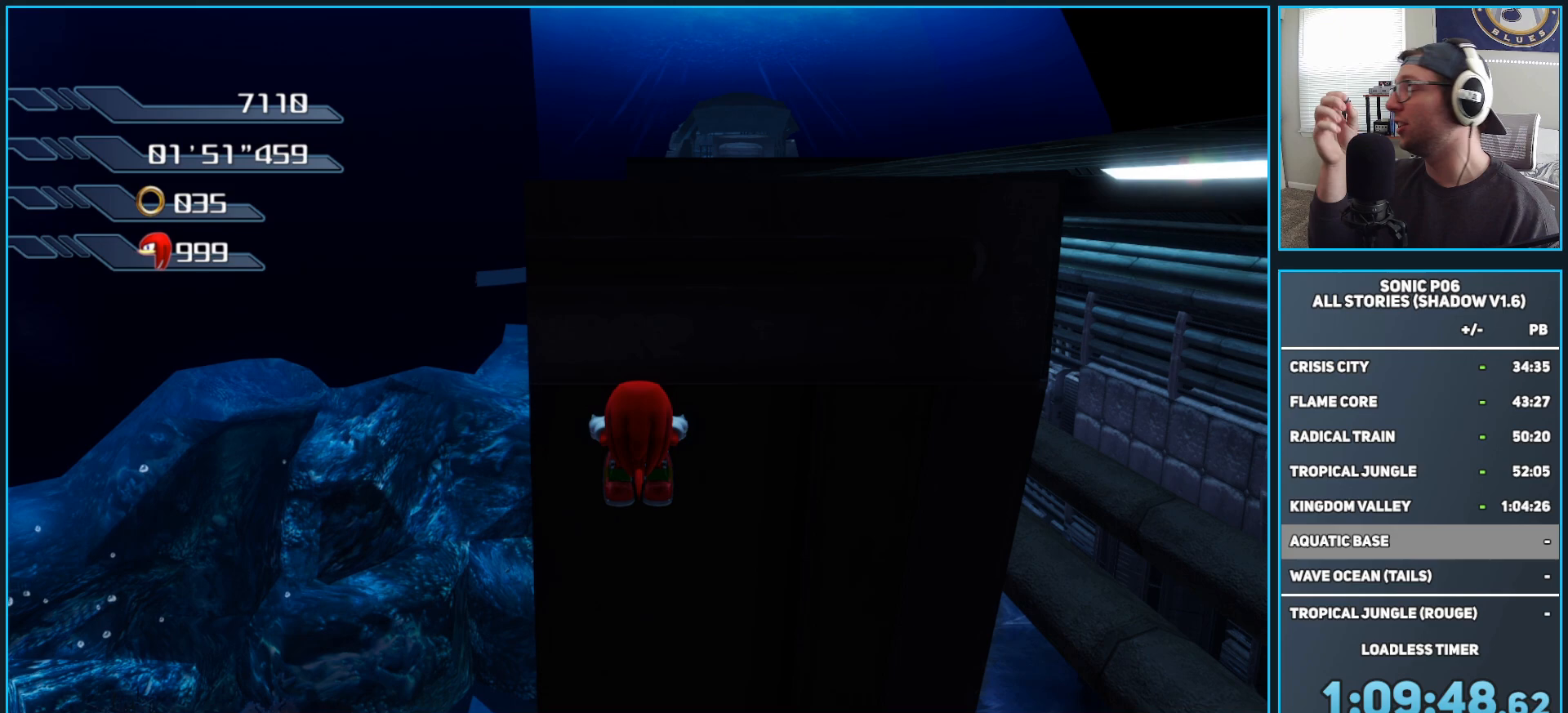
Gameplay with a controller (Xbox layout); each line is a JSON object with the inputs held at the frame after it. "events" lists button and stick changes between this image and that frame as [ms after this image, input, new state], when the widget could be followed in between.
{"buttons": [], "left_stick": "center", "right_stick": "center", "events": []}
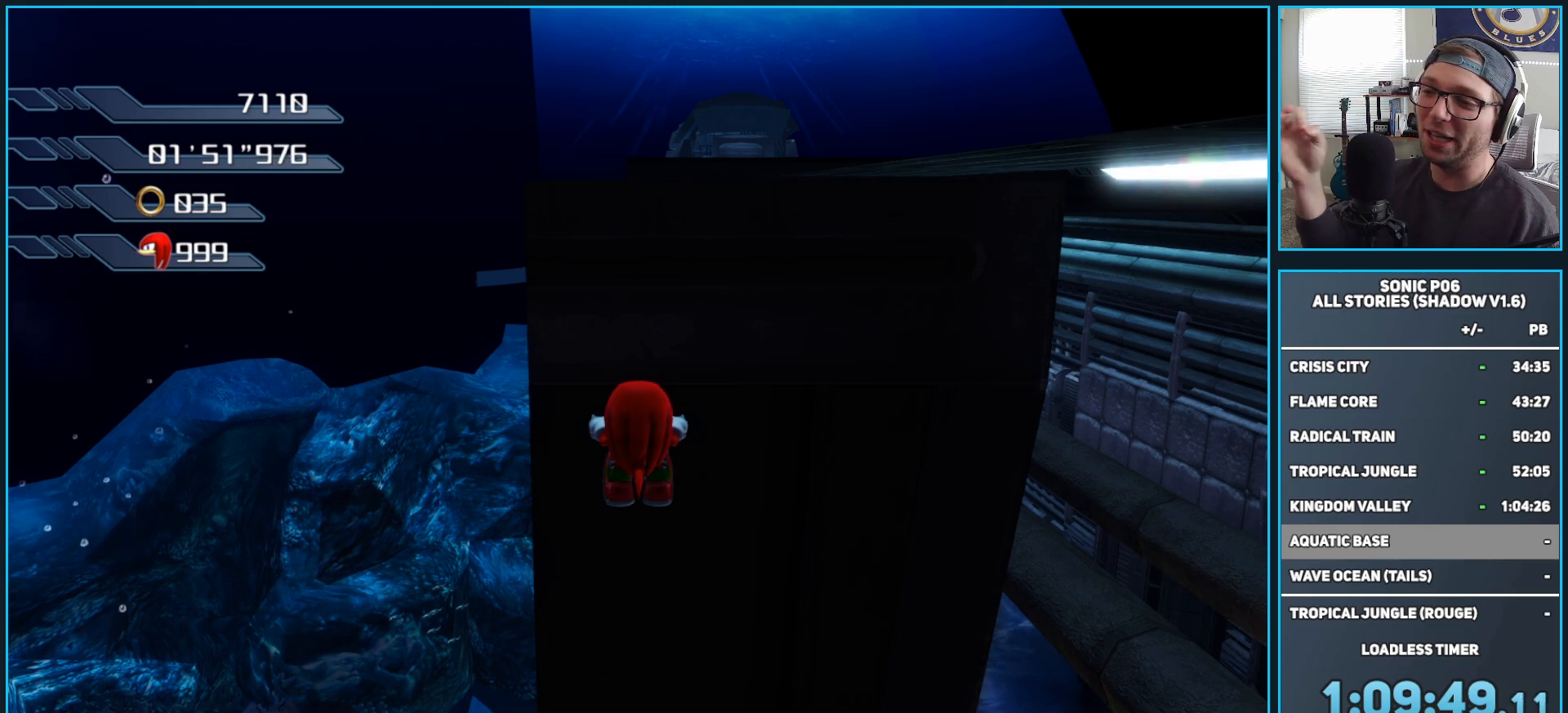
{"buttons": [], "left_stick": "down", "right_stick": "center", "events": [[267, "left_stick", "down"]]}
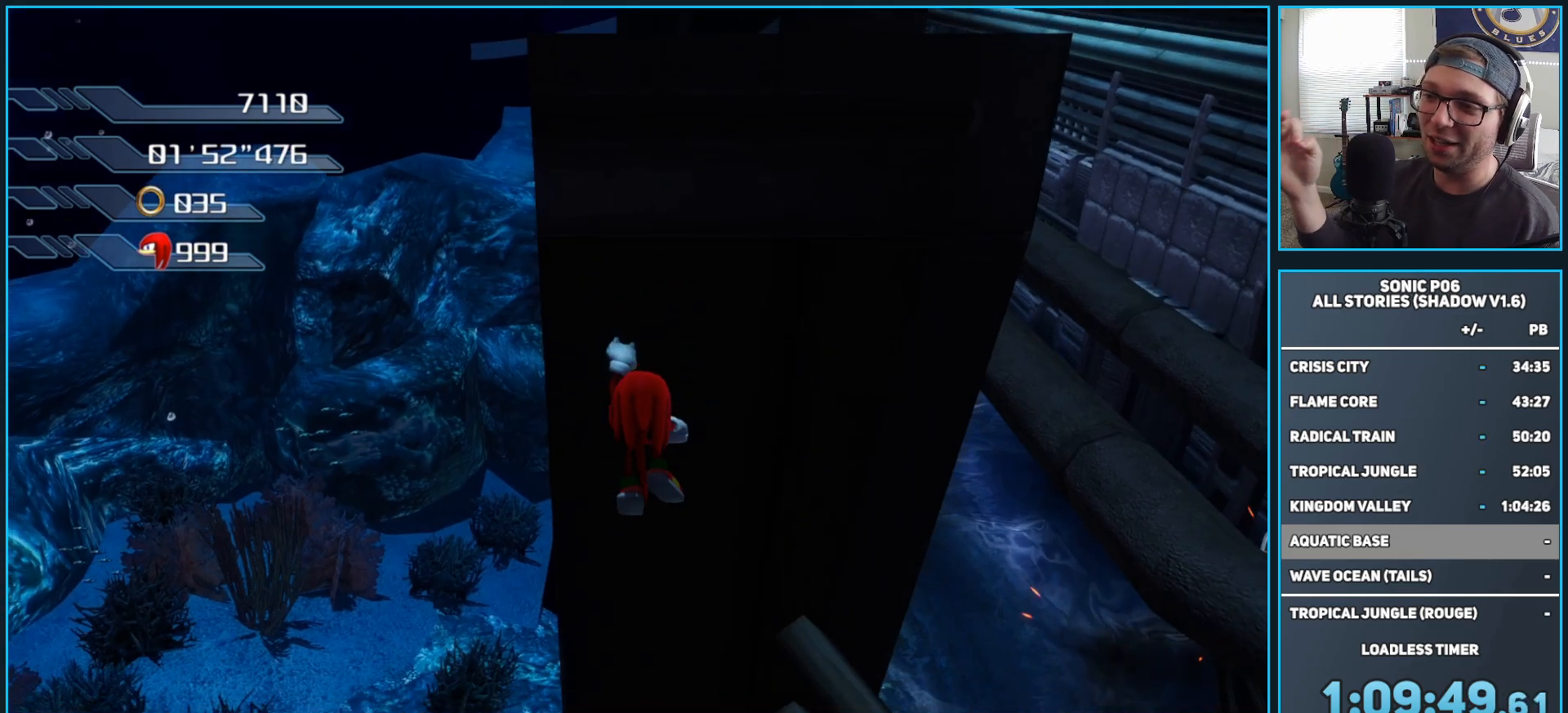
{"buttons": [], "left_stick": "down", "right_stick": "center", "events": []}
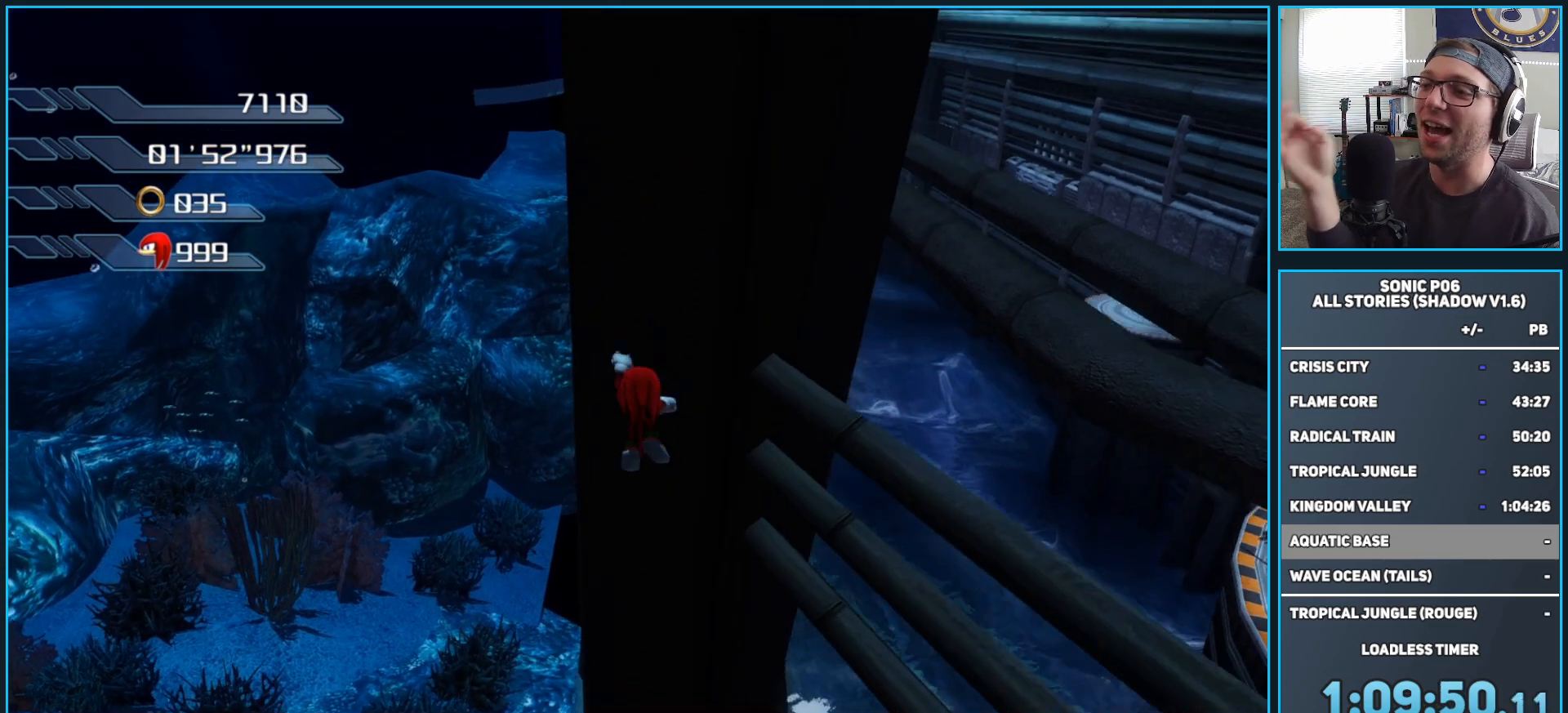
{"buttons": [], "left_stick": "down", "right_stick": "center", "events": []}
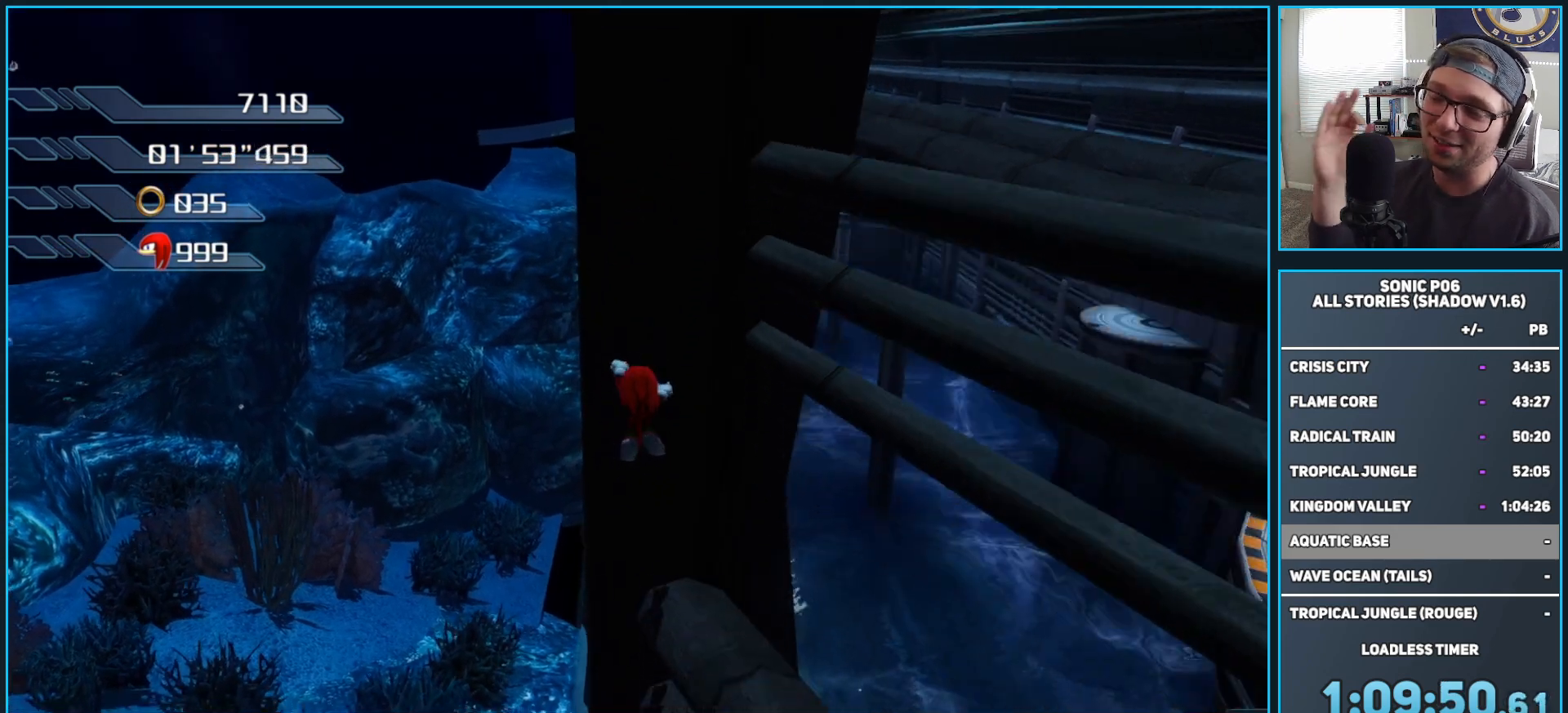
{"buttons": [], "left_stick": "center", "right_stick": "center", "events": [[50, "left_stick", "center"]]}
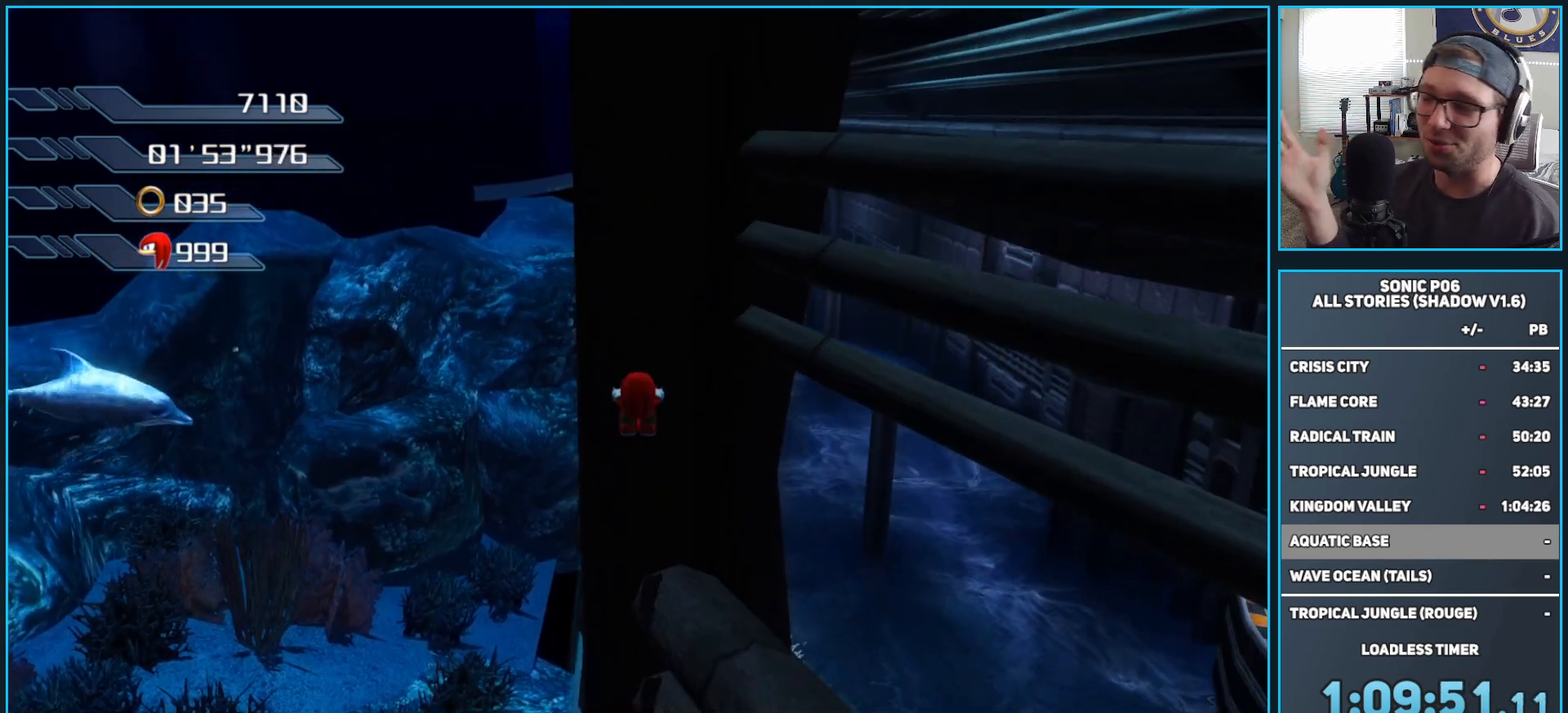
{"buttons": [], "left_stick": "center", "right_stick": "center", "events": []}
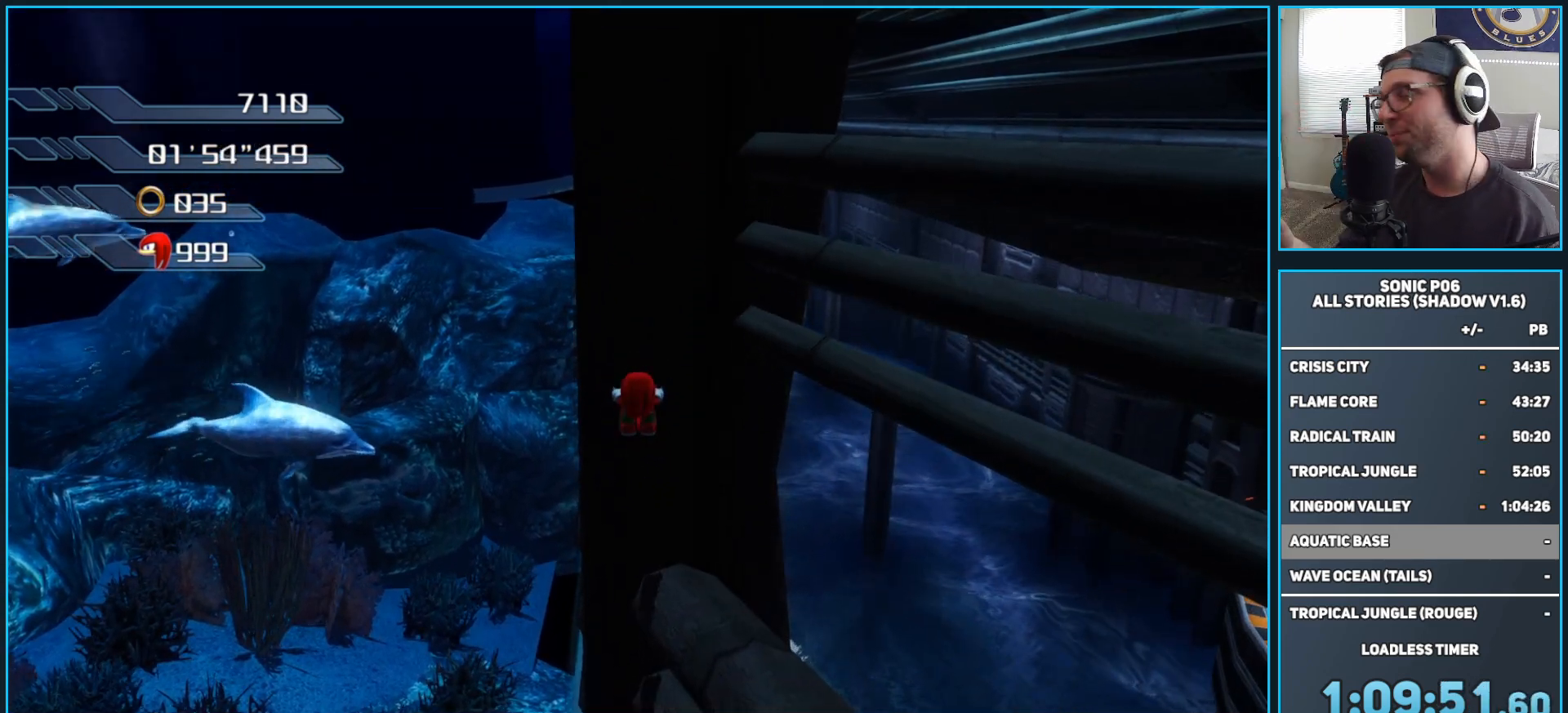
{"buttons": [], "left_stick": "center", "right_stick": "center", "events": []}
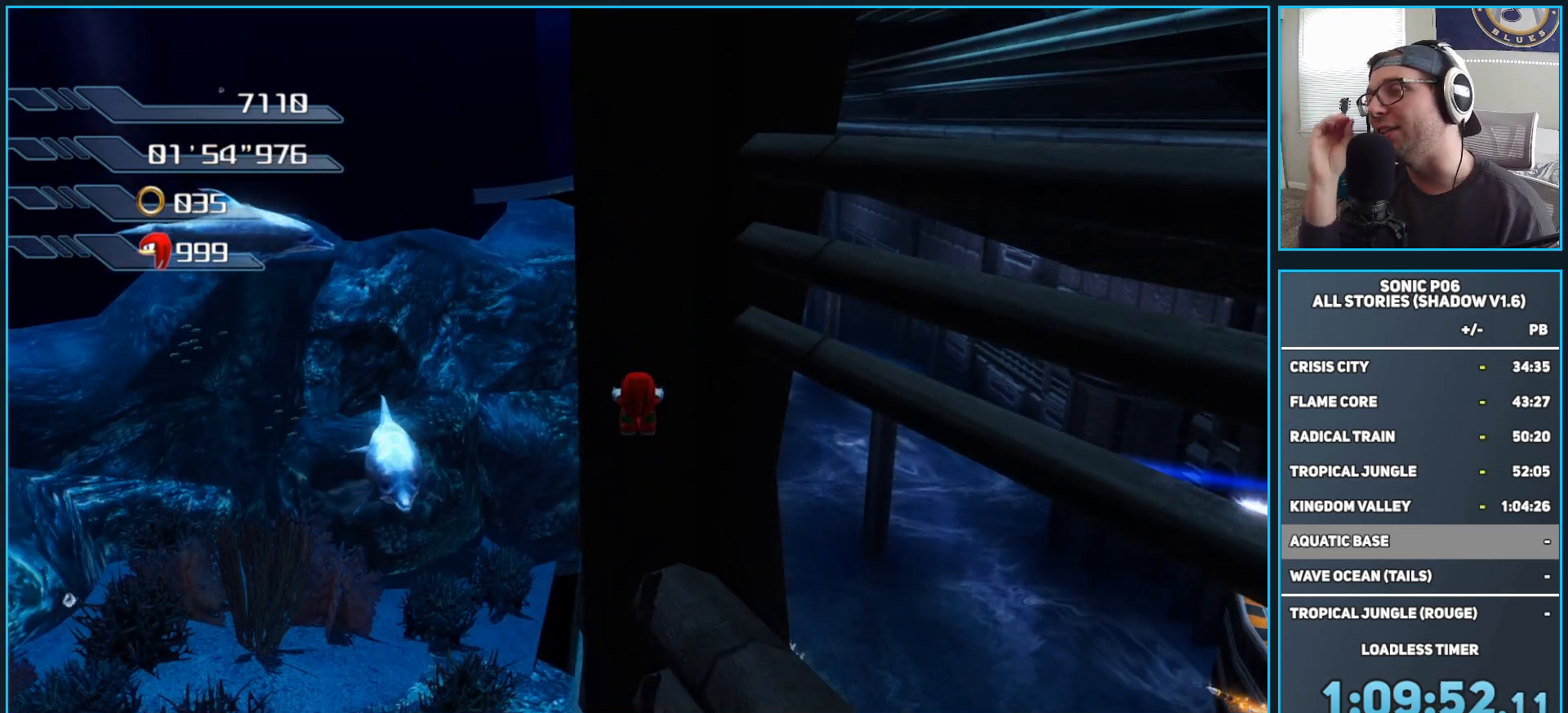
{"buttons": [], "left_stick": "center", "right_stick": "center", "events": []}
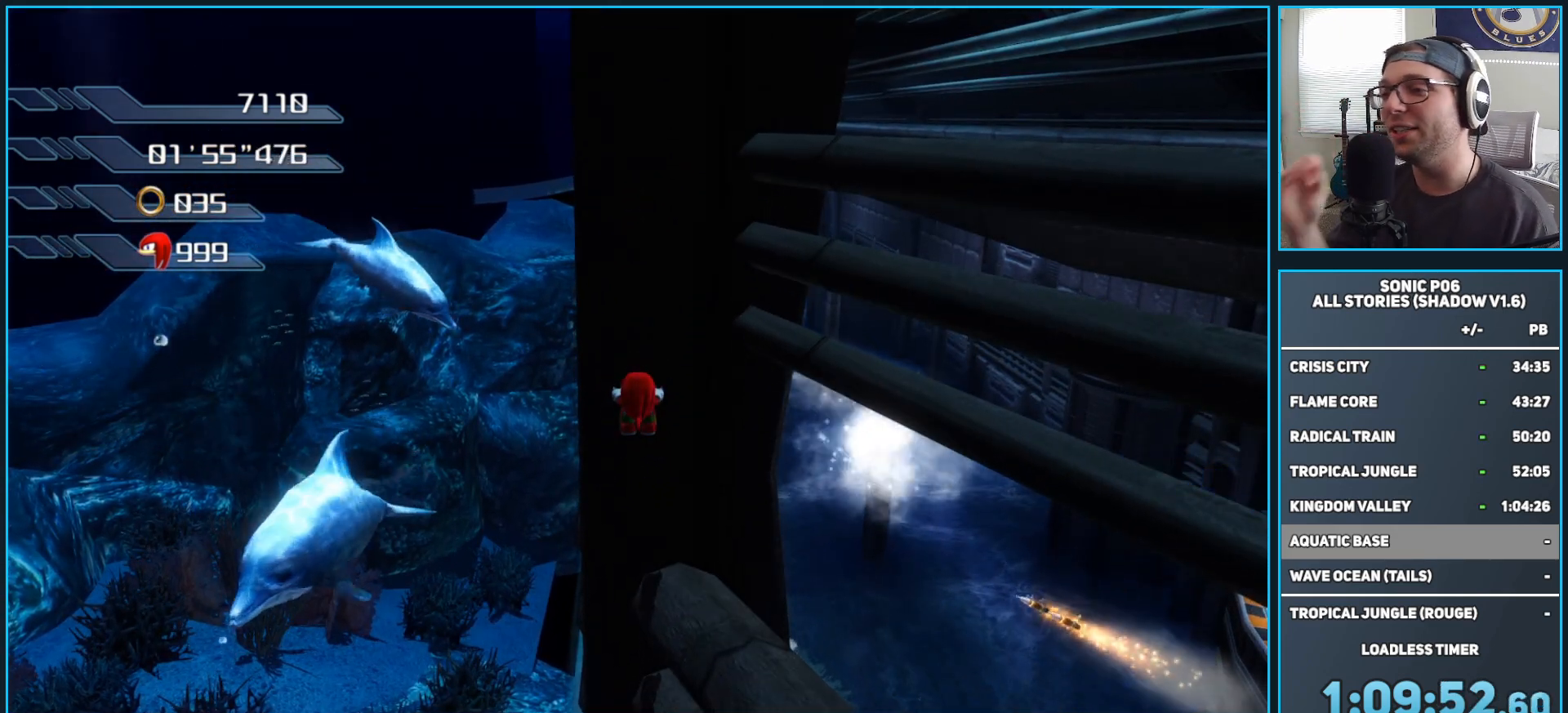
{"buttons": [], "left_stick": "center", "right_stick": "center", "events": []}
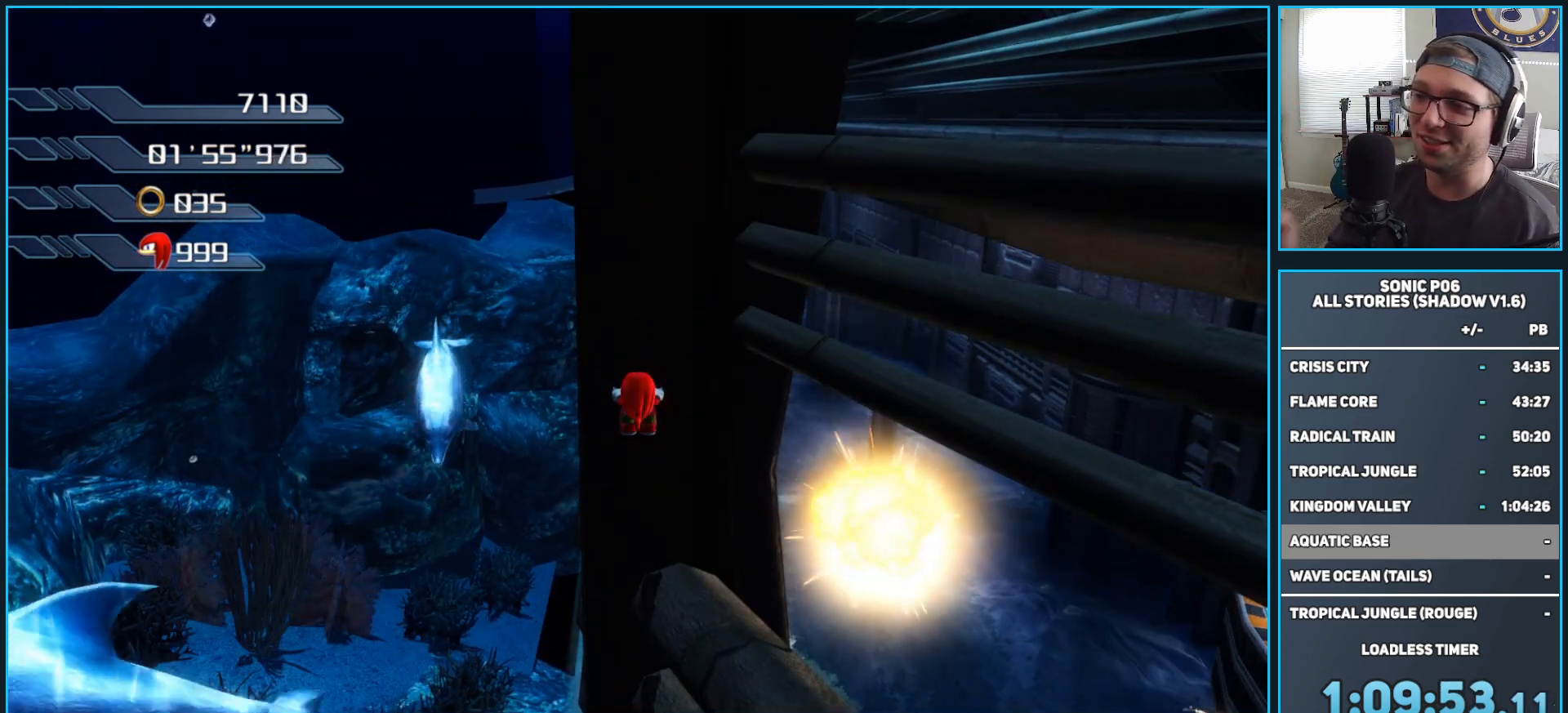
{"buttons": [], "left_stick": "center", "right_stick": "center", "events": [[200, "left_stick", "up"], [283, "left_stick", "center"]]}
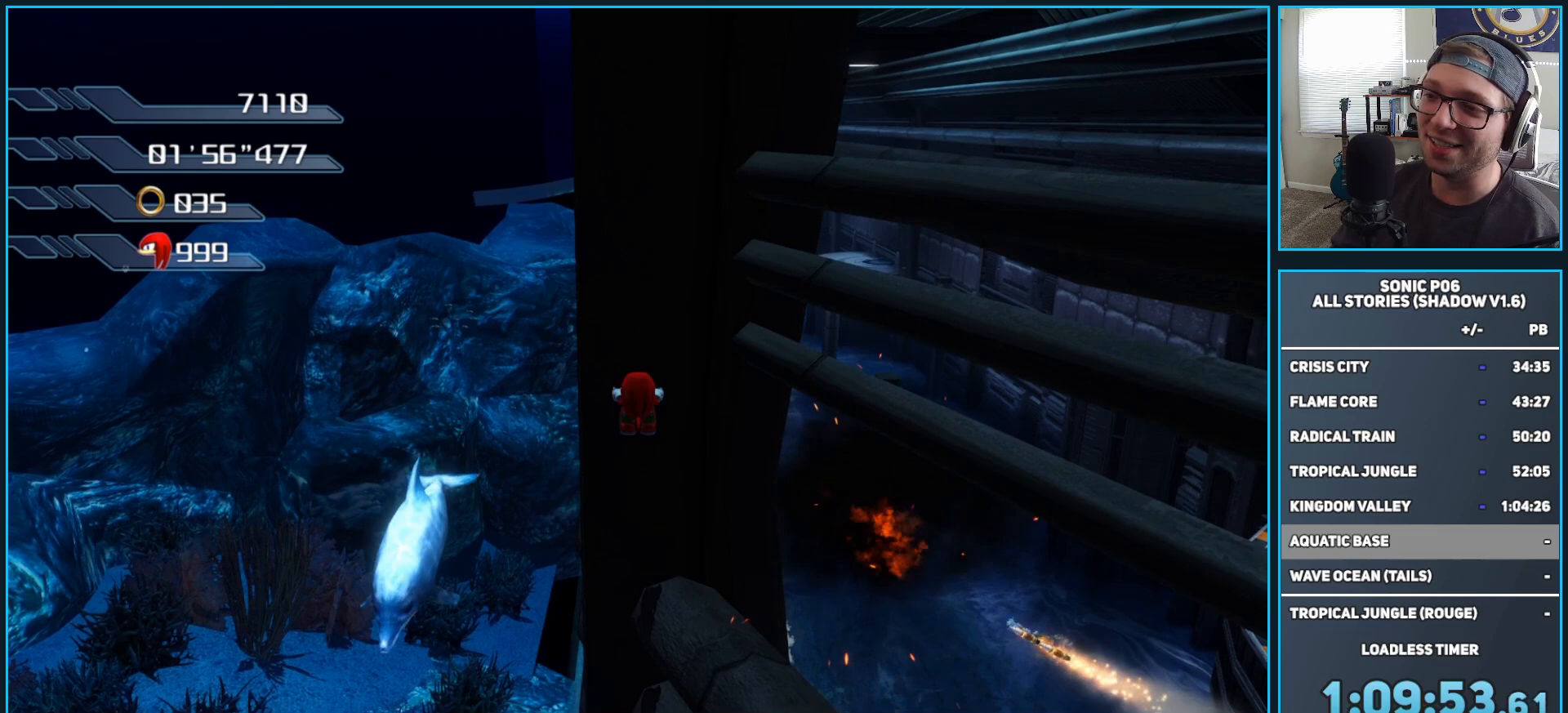
{"buttons": [], "left_stick": "center", "right_stick": "center", "events": [[50, "left_stick", "down"], [417, "left_stick", "center"]]}
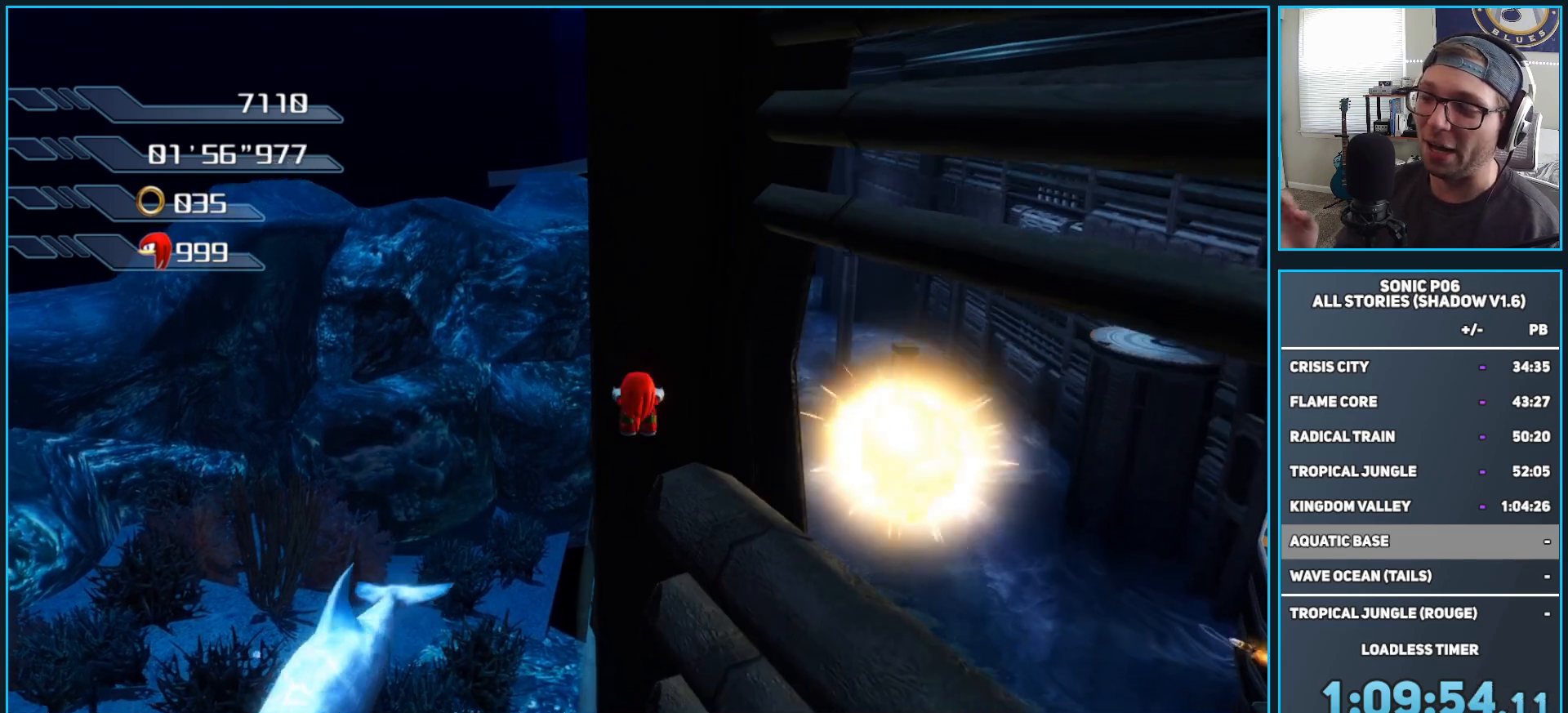
{"buttons": [], "left_stick": "center", "right_stick": "center", "events": []}
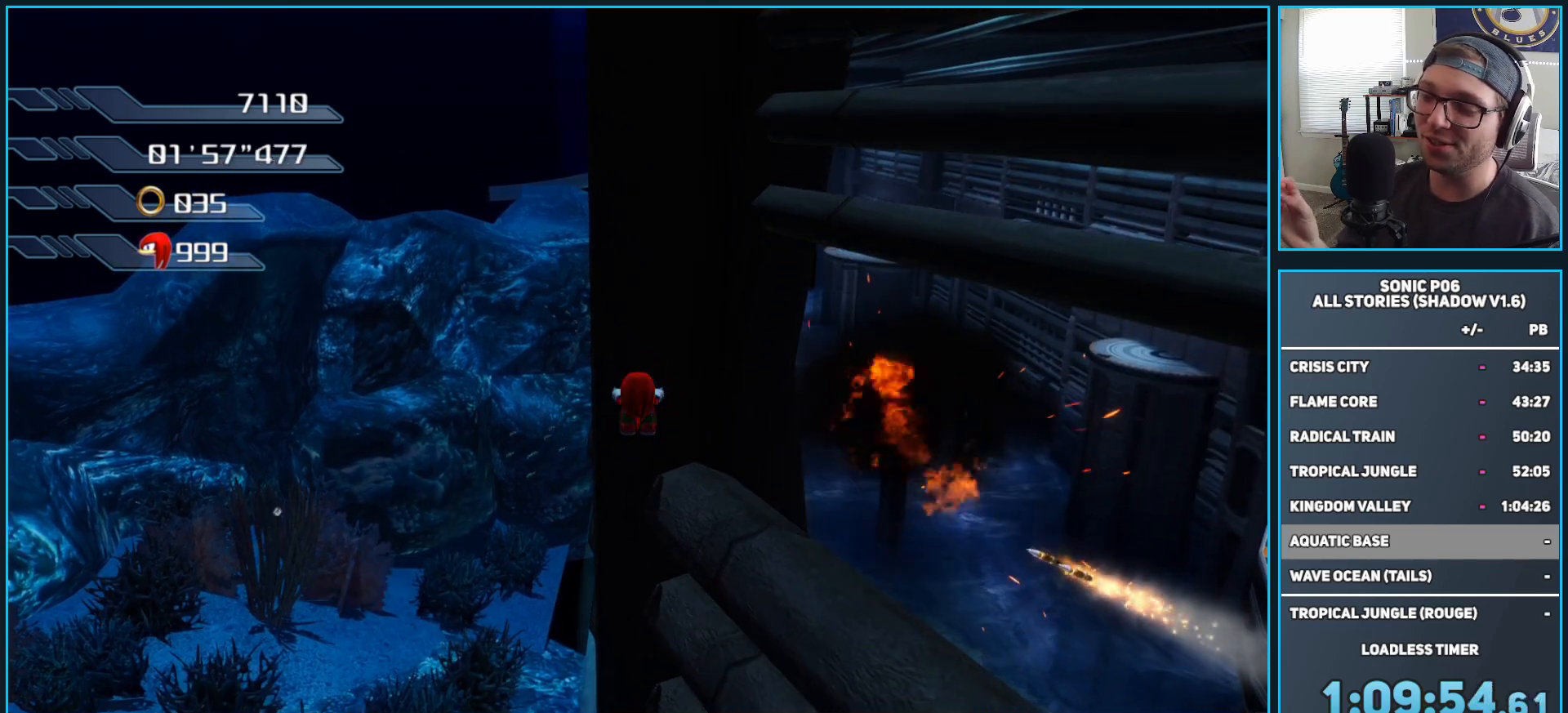
{"buttons": [], "left_stick": "center", "right_stick": "center", "events": []}
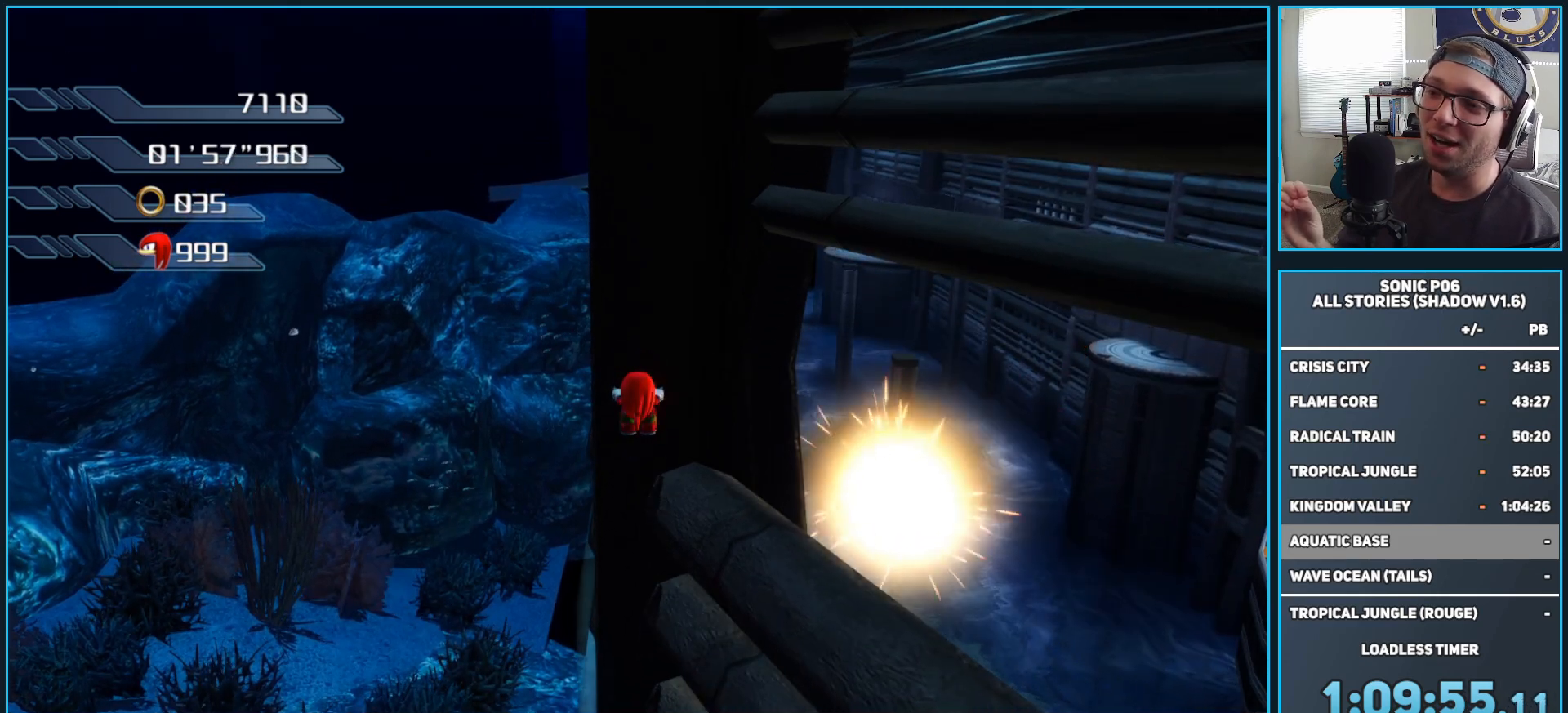
{"buttons": [], "left_stick": "down", "right_stick": "center", "events": [[483, "left_stick", "down"]]}
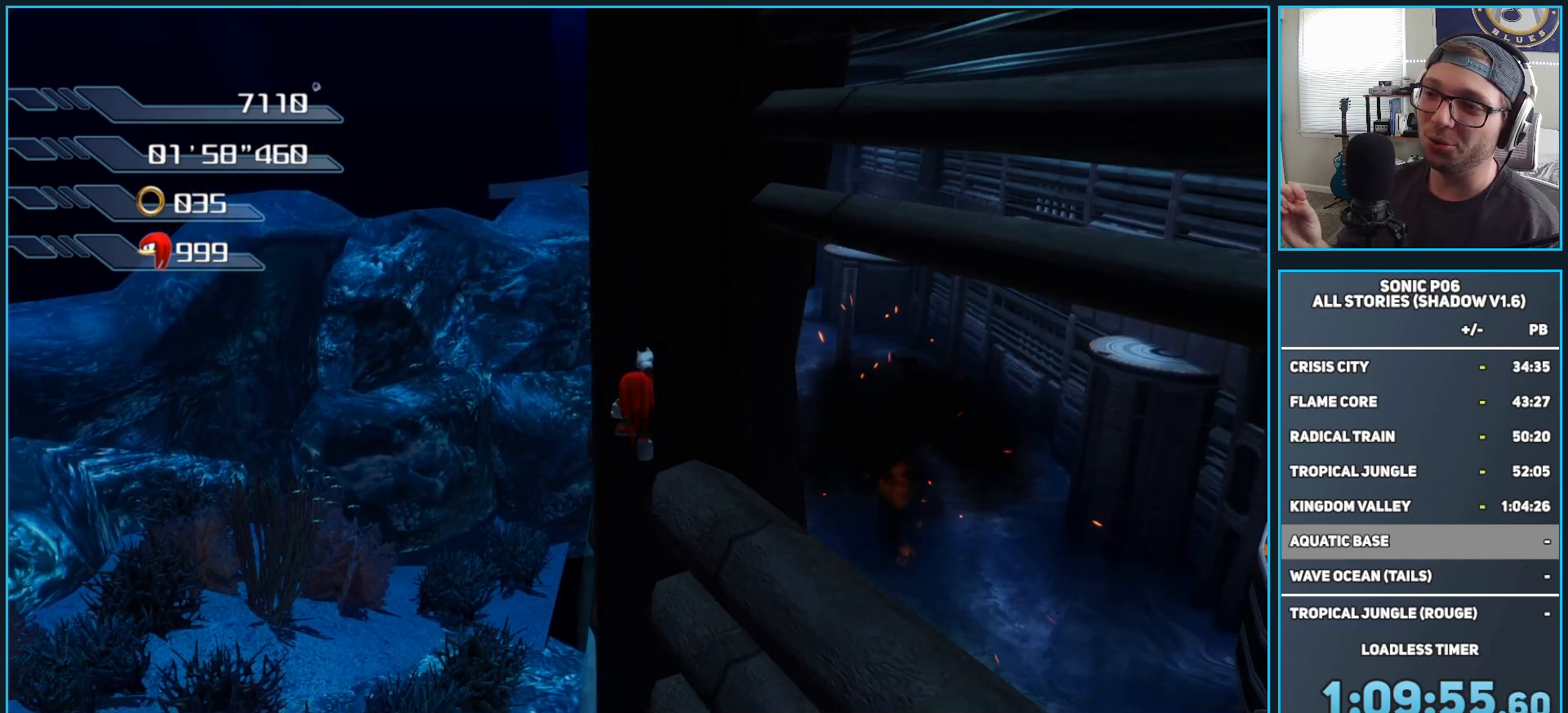
{"buttons": [], "left_stick": "center", "right_stick": "center", "events": [[200, "left_stick", "center"]]}